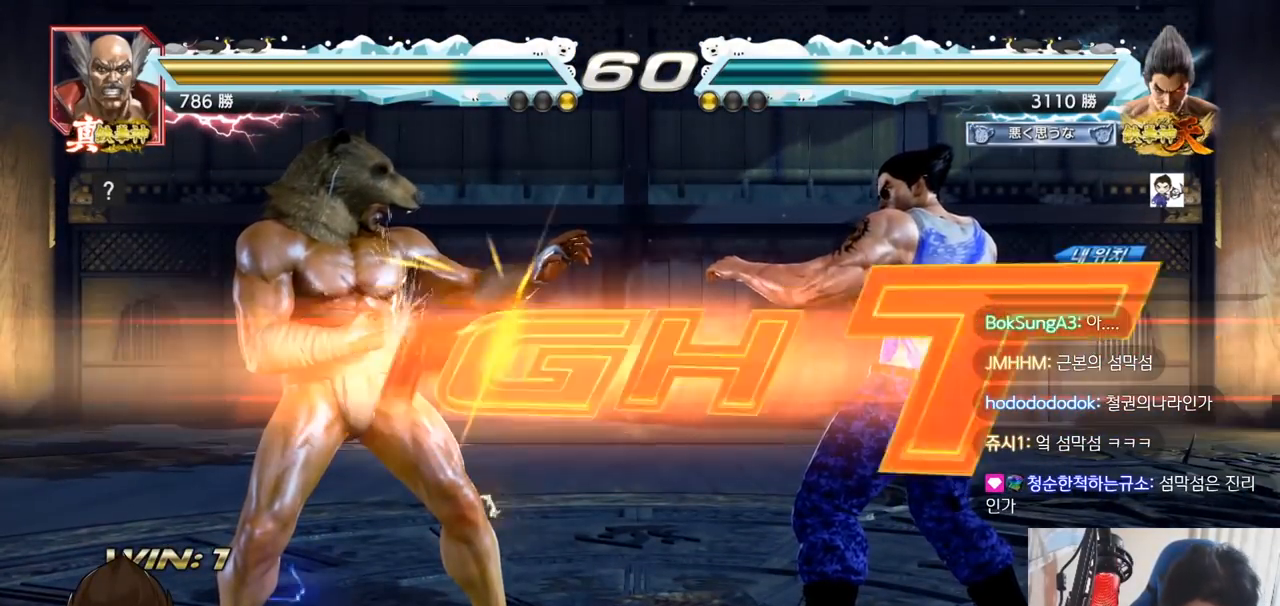
Gameplay with a controller (arcade stick); each line is a JSON object with the inputs held at the frame after it. "events" lists button and stick changes between this image and that frame as [ms after this image, input, new state], when the widget could be followed in between. Not read: L3 R3.
{"buttons": [], "left_stick": "center", "events": [[334, "TRIANGLE", "down"], [367, "SQUARE", "down"], [417, "TRIANGLE", "up"], [467, "SQUARE", "up"]]}
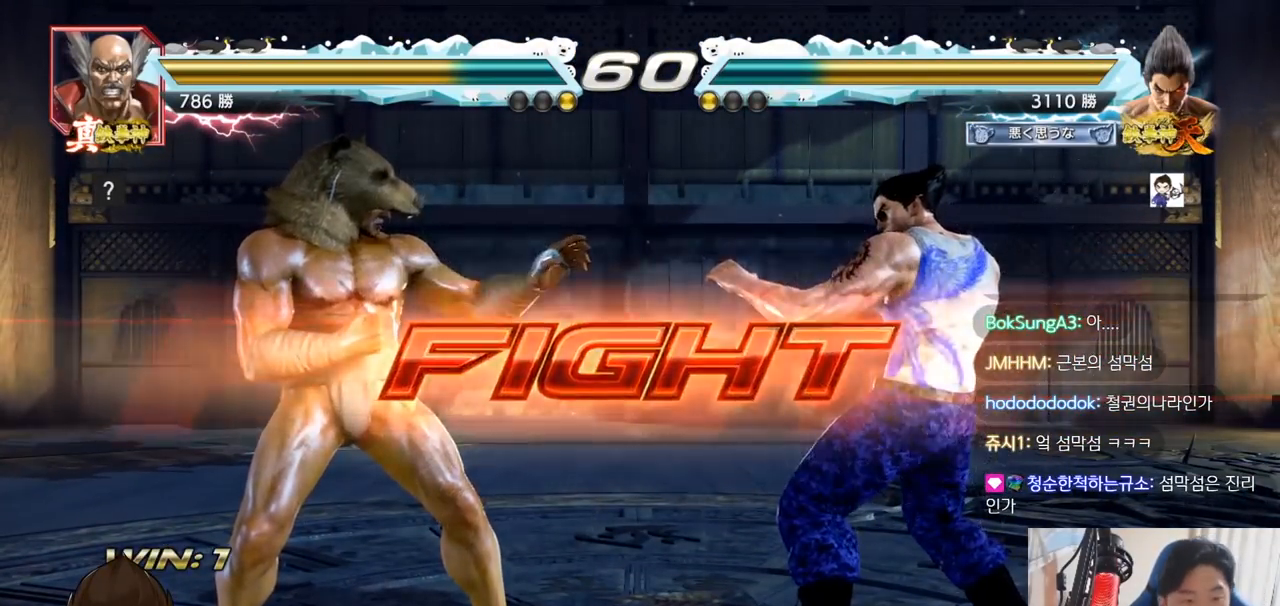
{"buttons": [], "left_stick": "center", "events": [[33, "left_stick", "right"], [200, "left_stick", "left"], [250, "left_stick", "down"], [333, "left_stick", "center"], [417, "left_stick", "down"], [450, "TRIANGLE", "down"], [483, "TRIANGLE", "up"], [483, "left_stick", "center"]]}
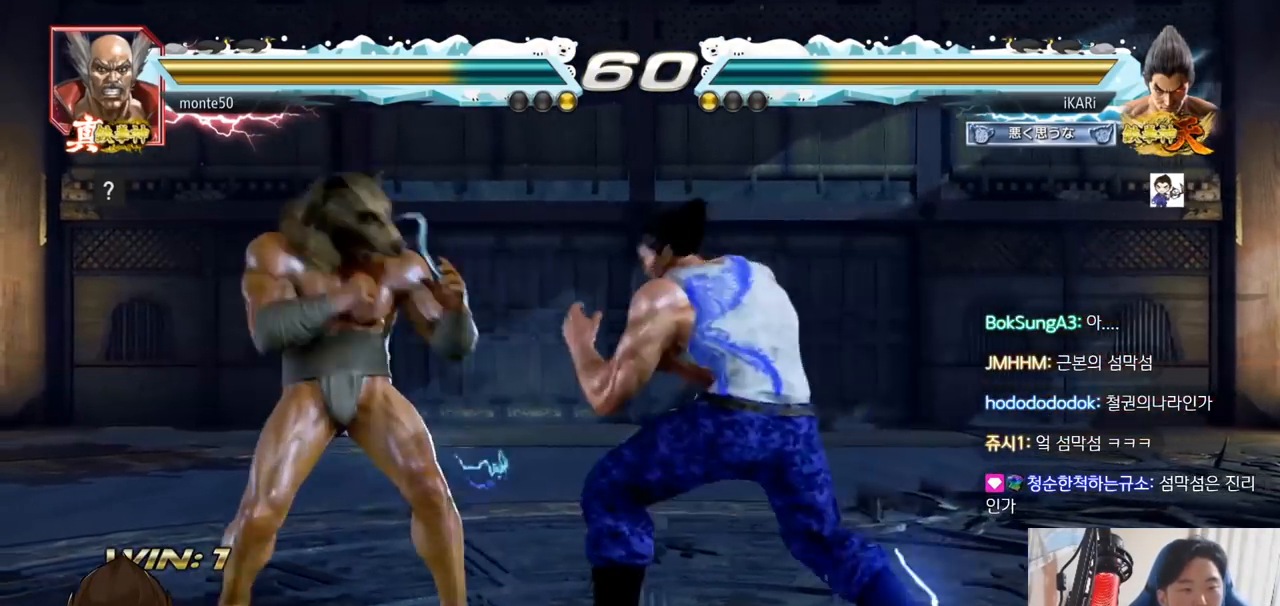
{"buttons": [], "left_stick": "center", "events": []}
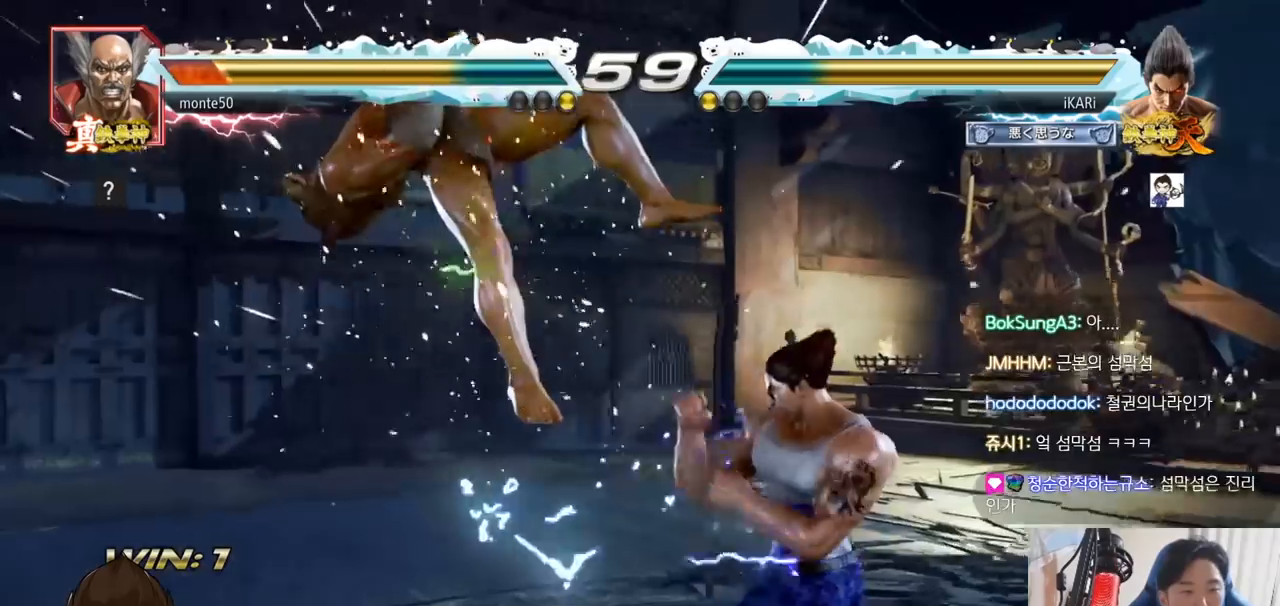
{"buttons": [], "left_stick": "center", "events": [[83, "left_stick", "left"], [167, "left_stick", "center"], [217, "SQUARE", "down"], [283, "SQUARE", "up"], [283, "TRIANGLE", "down"], [367, "TRIANGLE", "up"]]}
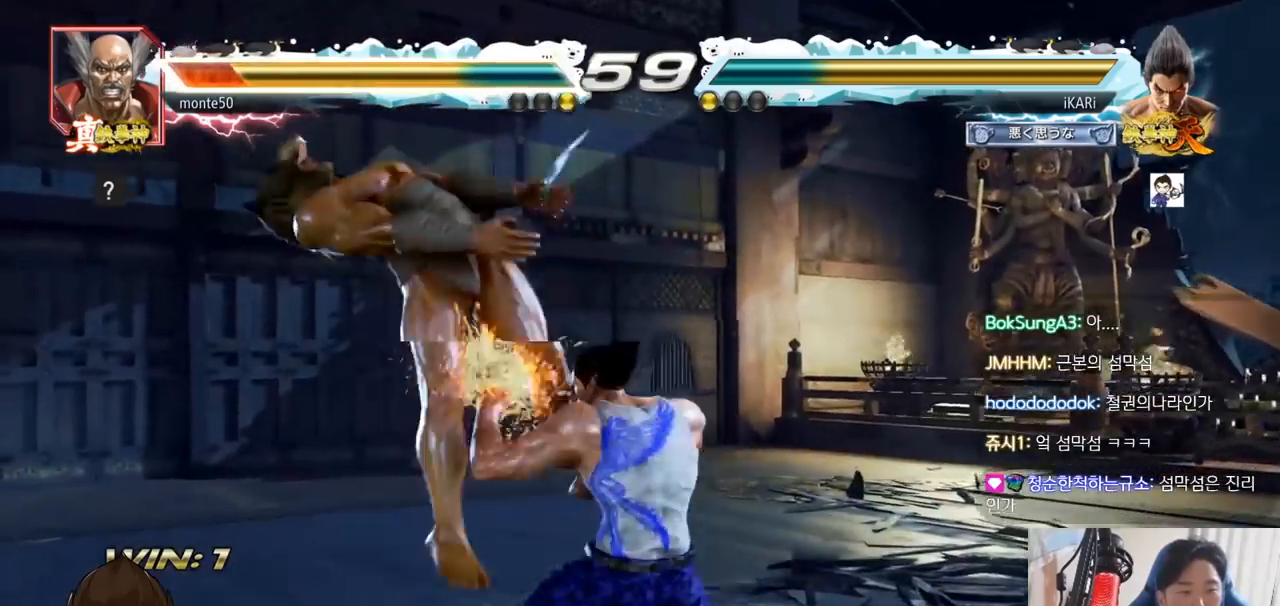
{"buttons": ["SQUARE"], "left_stick": "center", "events": [[234, "left_stick", "left"], [284, "left_stick", "center"], [401, "left_stick", "left"], [434, "SQUARE", "down"], [451, "left_stick", "center"]]}
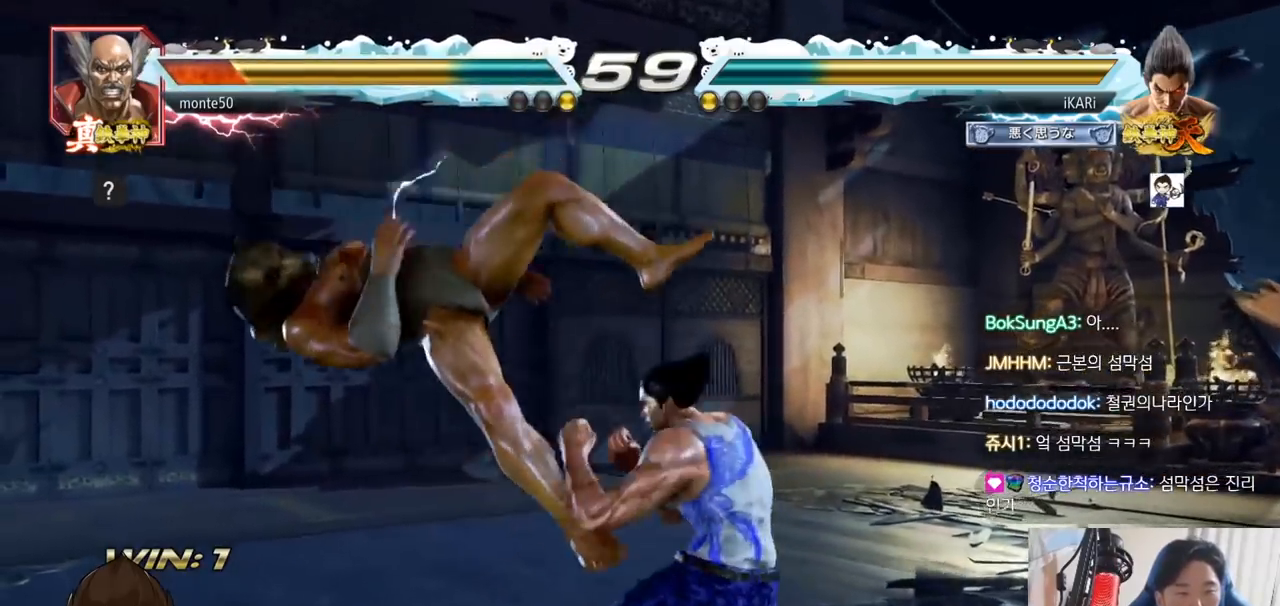
{"buttons": ["SQUARE"], "left_stick": "center", "events": [[17, "SQUARE", "up"], [400, "left_stick", "left"], [450, "left_stick", "center"], [500, "SQUARE", "down"]]}
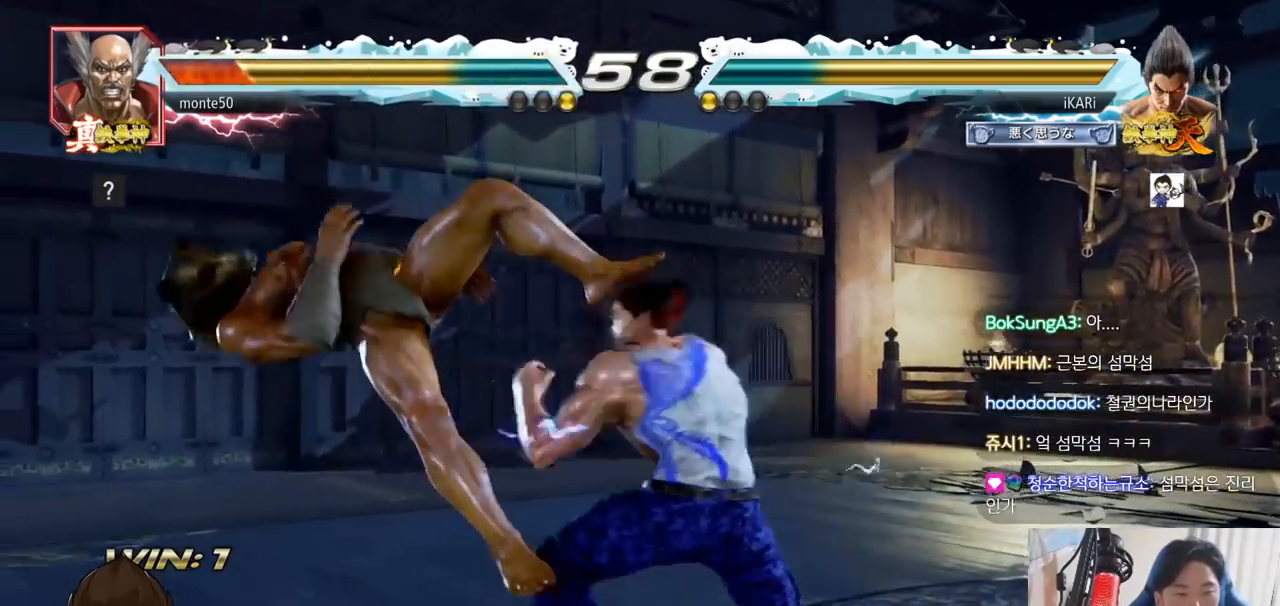
{"buttons": [], "left_stick": "right", "events": [[67, "SQUARE", "up"], [234, "left_stick", "right"], [367, "CIRCLE", "down"], [451, "CIRCLE", "up"]]}
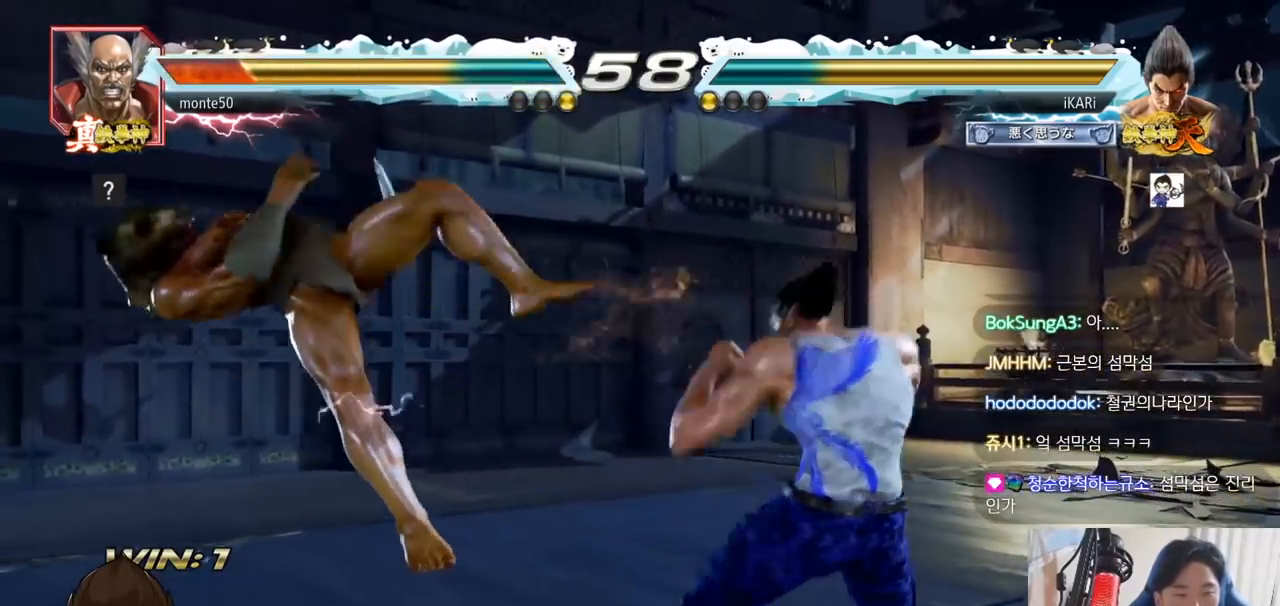
{"buttons": [], "left_stick": "center", "events": [[17, "TRIANGLE", "down"], [50, "TRIANGLE", "up"], [83, "TRIANGLE", "down"], [133, "TRIANGLE", "up"], [183, "TRIANGLE", "down"], [217, "TRIANGLE", "up"], [267, "TRIANGLE", "down"], [317, "left_stick", "center"], [400, "TRIANGLE", "up"]]}
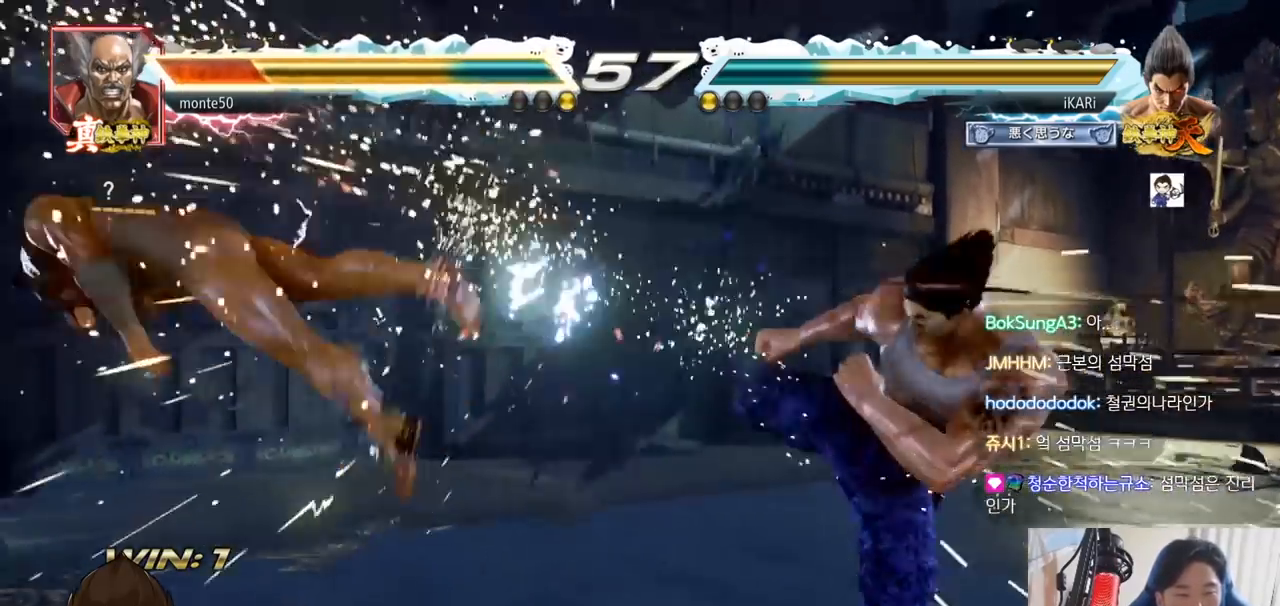
{"buttons": [], "left_stick": "left", "events": [[151, "left_stick", "left"], [201, "left_stick", "center"], [251, "left_stick", "down"], [367, "left_stick", "left"]]}
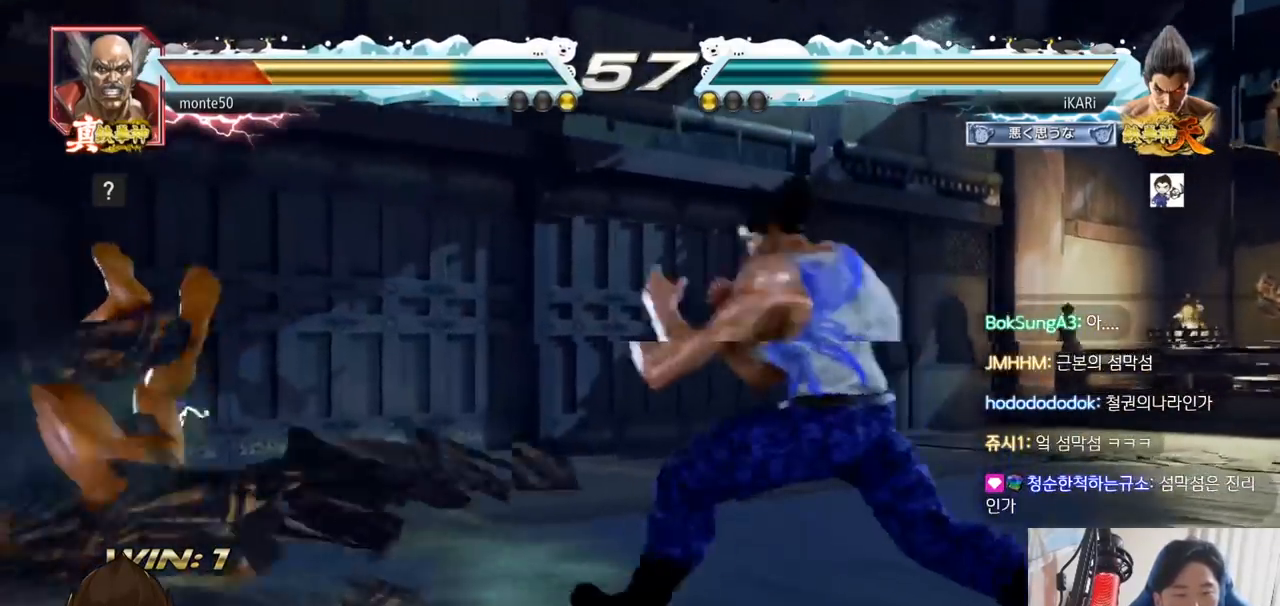
{"buttons": [], "left_stick": "left", "events": [[150, "SQUARE", "down"], [150, "left_stick", "down-left"], [217, "SQUARE", "up"], [284, "left_stick", "left"], [384, "TRIANGLE", "down"], [467, "TRIANGLE", "up"]]}
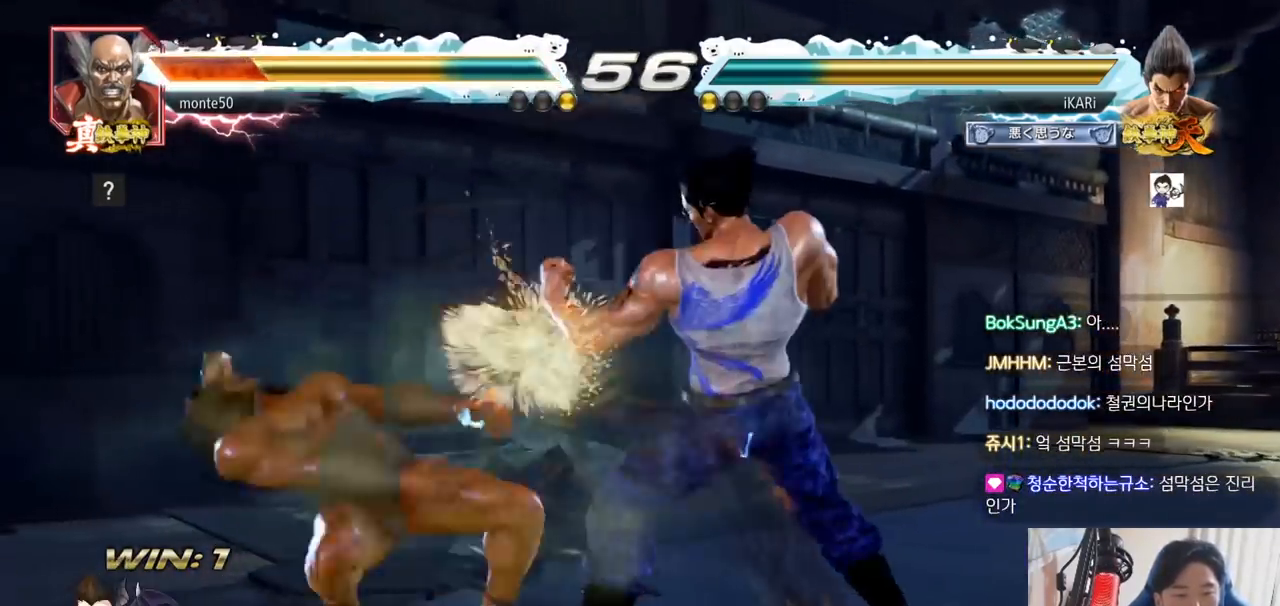
{"buttons": [], "left_stick": "center", "events": [[201, "TRIANGLE", "down"], [267, "TRIANGLE", "up"], [367, "left_stick", "center"]]}
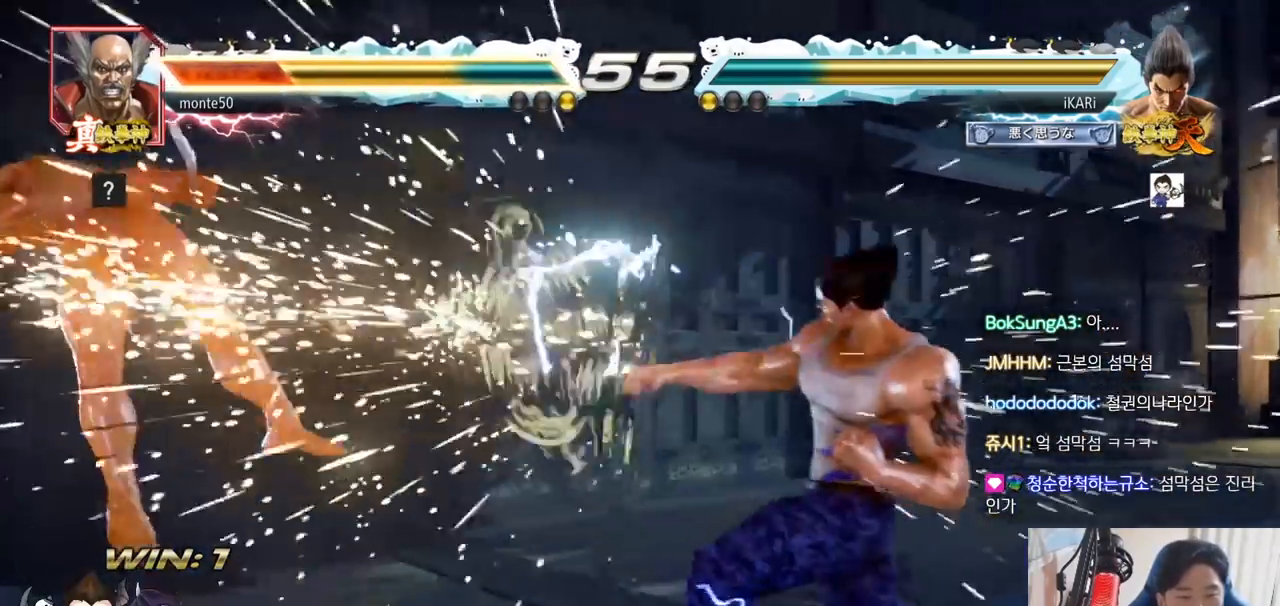
{"buttons": [], "left_stick": "left", "events": [[484, "left_stick", "left"]]}
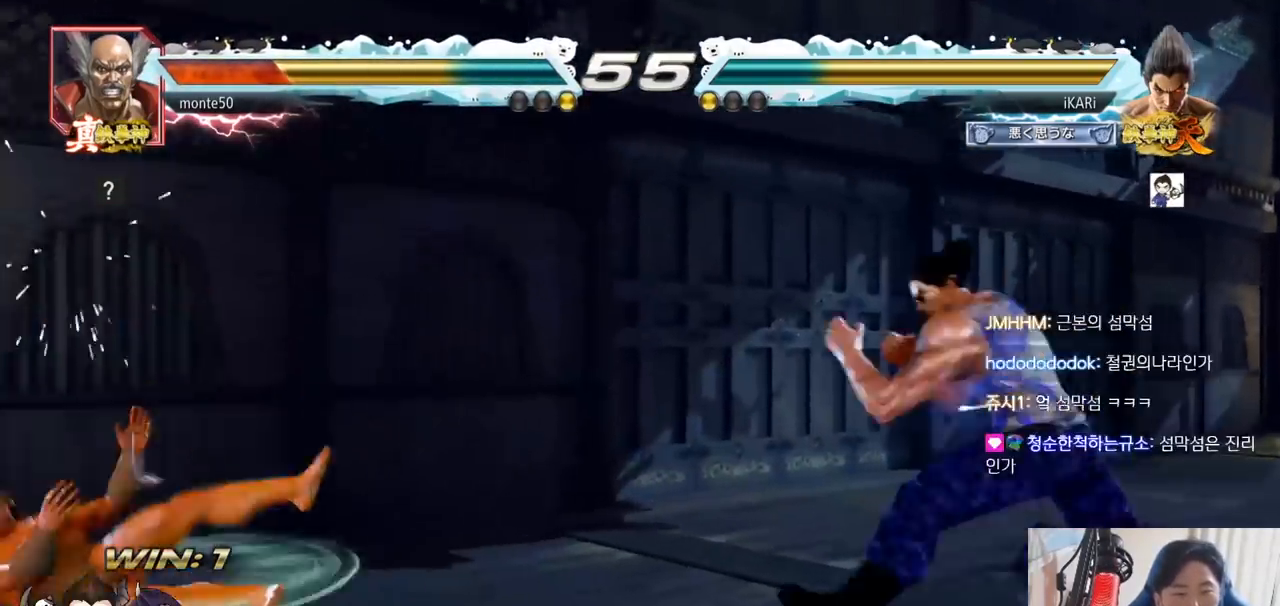
{"buttons": [], "left_stick": "right", "events": [[301, "left_stick", "center"], [401, "left_stick", "down"], [468, "CIRCLE", "down"], [484, "left_stick", "right"], [501, "CIRCLE", "up"]]}
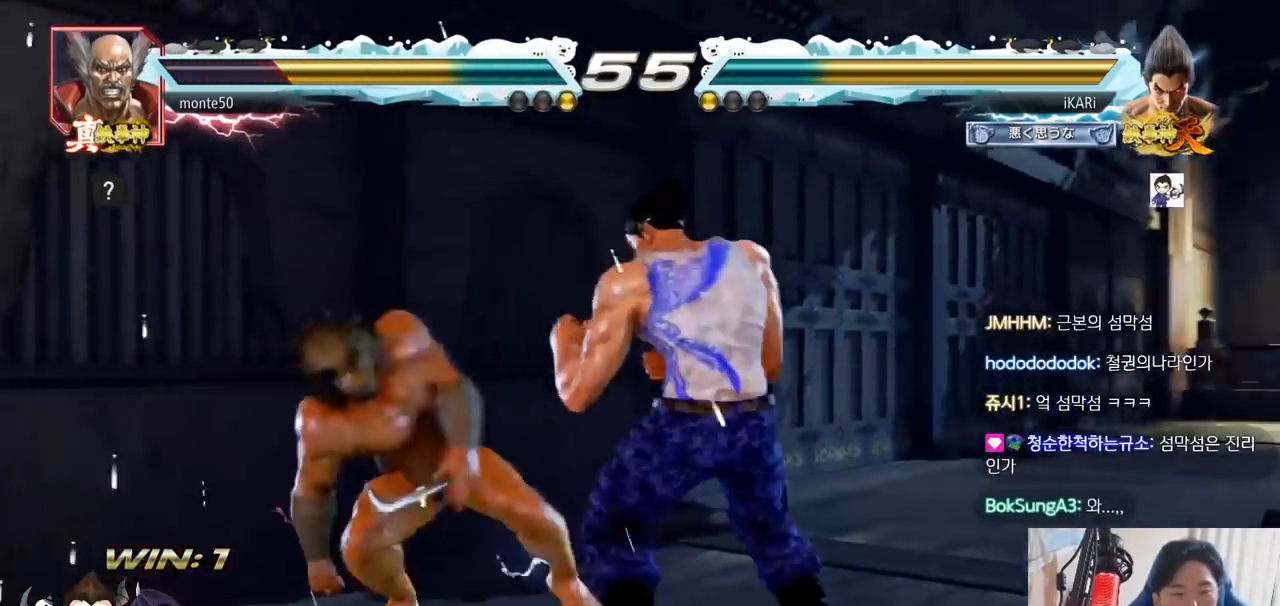
{"buttons": [], "left_stick": "center", "events": [[17, "left_stick", "down-right"], [83, "CIRCLE", "down"], [150, "CIRCLE", "up"], [217, "TRIANGLE", "down"], [267, "TRIANGLE", "up"], [300, "left_stick", "center"]]}
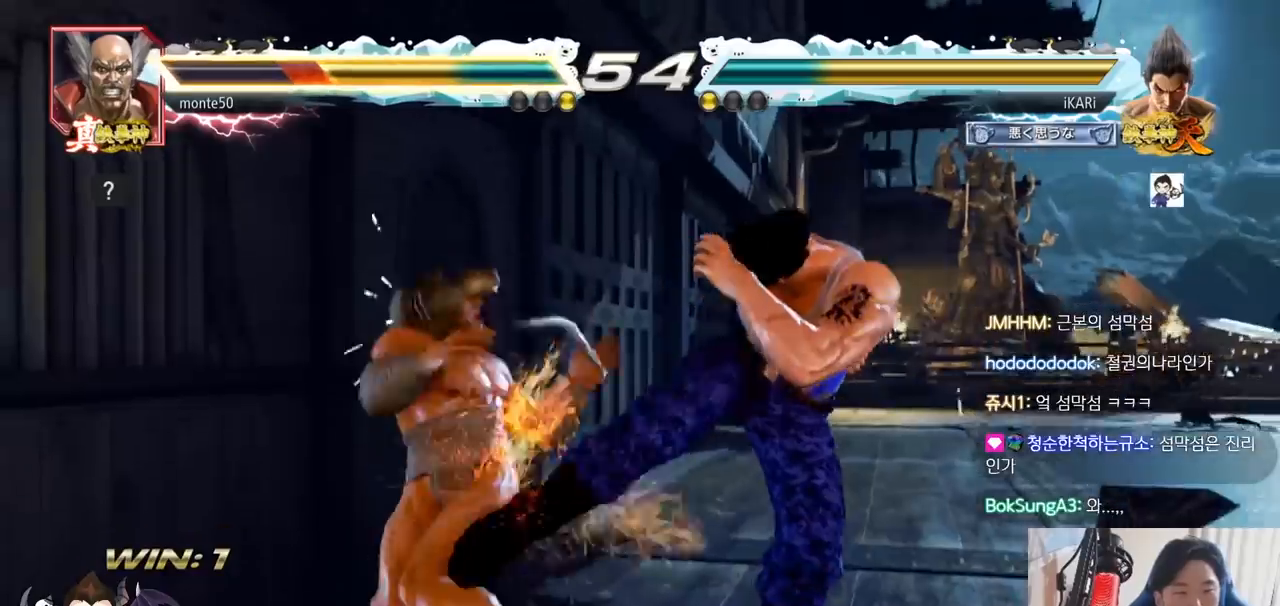
{"buttons": [], "left_stick": "down", "events": [[234, "left_stick", "up"], [284, "left_stick", "center"], [451, "left_stick", "down"]]}
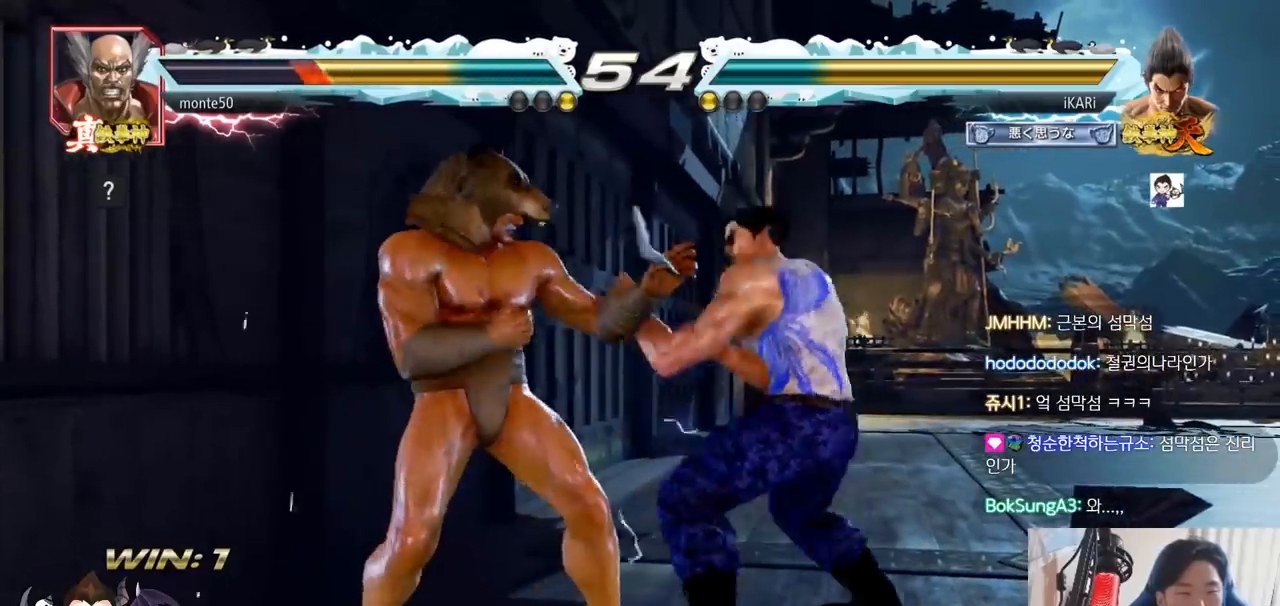
{"buttons": ["TRIANGLE"], "left_stick": "center"}